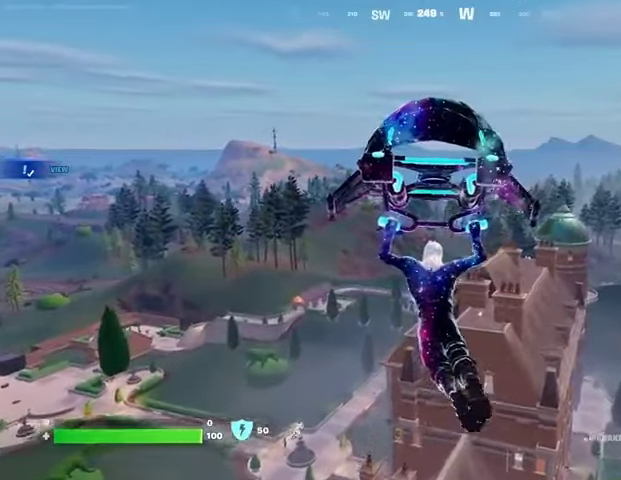
Gameplay with a controller (PlayStation layout); each line is a JSON object with the inputs held at the frame after it. "events" lists button and stick changes between this image and that frame as [ms after this image, input, new state], when the widget could be followed in between. Not read: L1 R1.
{"buttons": [], "left_stick": "center", "right_stick": "center", "events": [[33, "right_stick", "down-right"], [100, "right_stick", "center"]]}
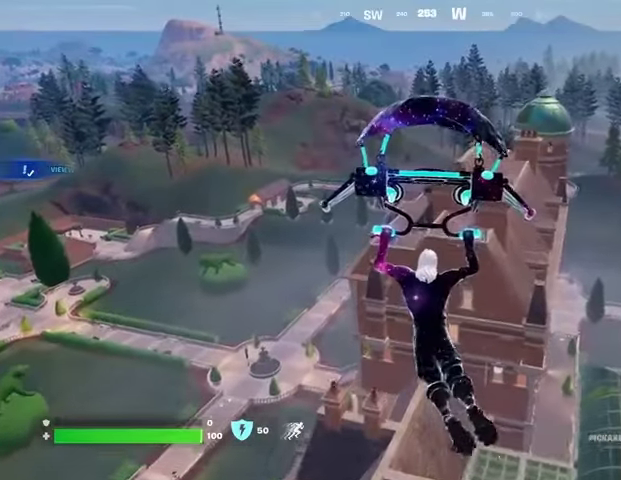
{"buttons": [], "left_stick": "center", "right_stick": "center", "events": []}
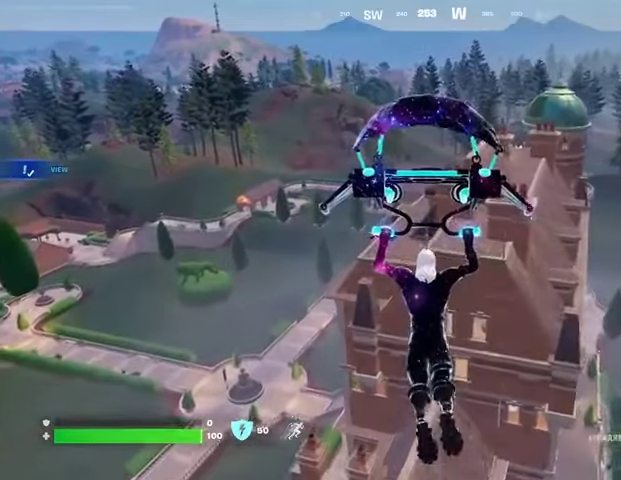
{"buttons": [], "left_stick": "center", "right_stick": "center", "events": []}
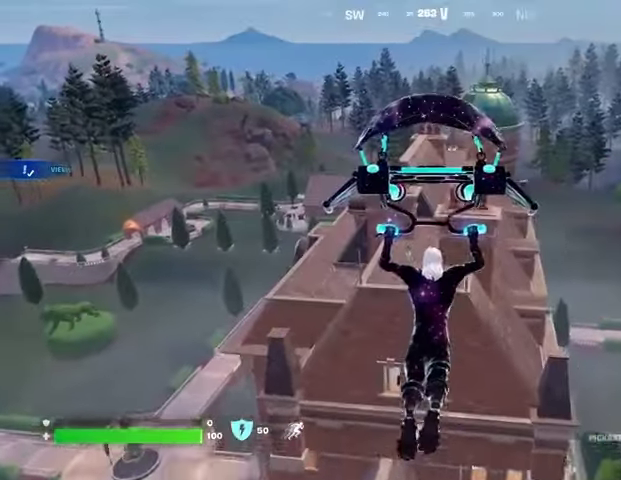
{"buttons": [], "left_stick": "up", "right_stick": "center", "events": [[367, "left_stick", "down-left"], [467, "left_stick", "up"]]}
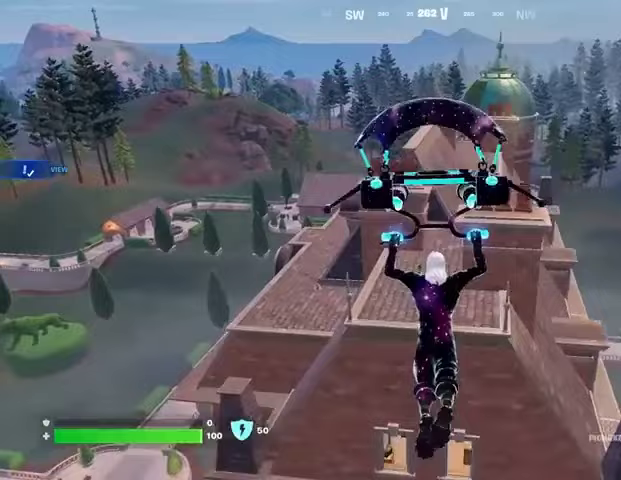
{"buttons": [], "left_stick": "up", "right_stick": "center", "events": [[133, "left_stick", "center"], [233, "left_stick", "up"]]}
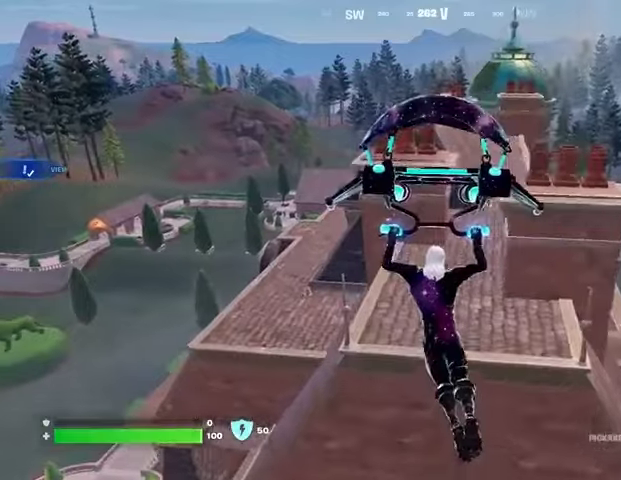
{"buttons": [], "left_stick": "up", "right_stick": "center", "events": [[200, "left_stick", "center"], [433, "left_stick", "up"]]}
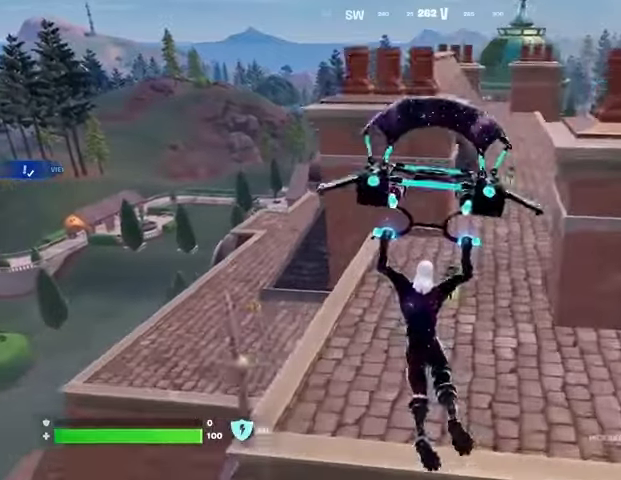
{"buttons": [], "left_stick": "up-right", "right_stick": "center", "events": [[33, "left_stick", "center"], [133, "SQUARE", "down"], [167, "SQUARE", "up"], [167, "left_stick", "up"], [233, "L3", "down"], [267, "SQUARE", "down"], [333, "L3", "up"], [333, "SQUARE", "up"], [367, "left_stick", "up-right"], [400, "SQUARE", "down"], [467, "SQUARE", "up"]]}
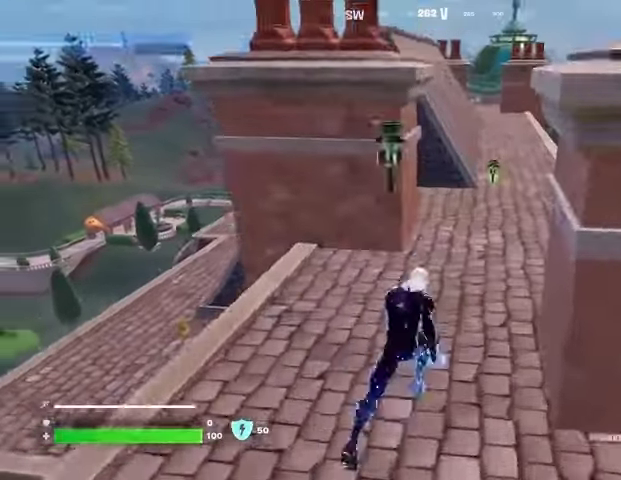
{"buttons": [], "left_stick": "up", "right_stick": "center", "events": [[67, "left_stick", "up"]]}
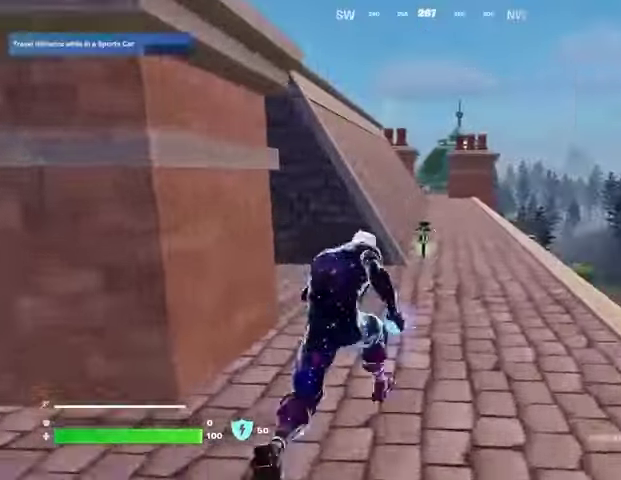
{"buttons": ["SQUARE"], "left_stick": "up", "right_stick": "center", "events": [[100, "SQUARE", "down"], [200, "SQUARE", "up"], [300, "SQUARE", "down"], [400, "SQUARE", "up"], [467, "SQUARE", "down"]]}
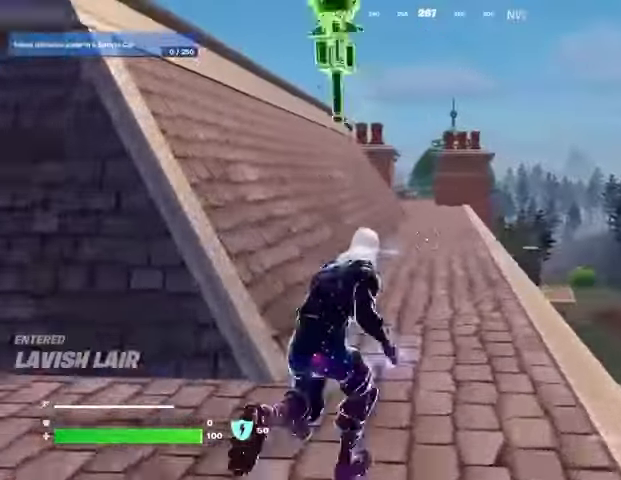
{"buttons": [], "left_stick": "up", "right_stick": "center", "events": [[33, "SQUARE", "up"]]}
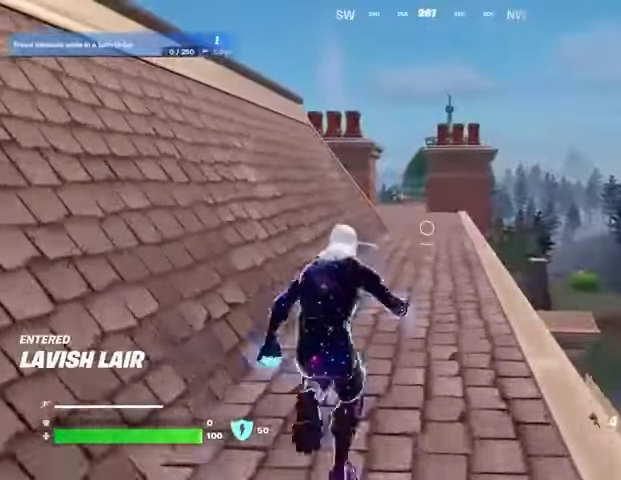
{"buttons": [], "left_stick": "up", "right_stick": "center", "events": []}
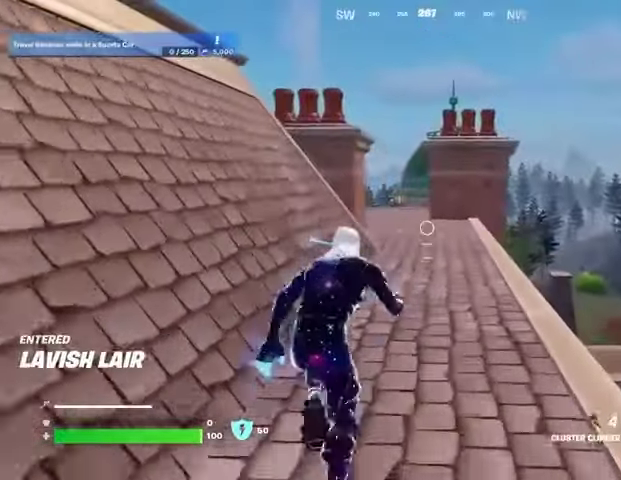
{"buttons": [], "left_stick": "up", "right_stick": "center", "events": [[267, "CROSS", "down"], [333, "CROSS", "up"], [367, "right_stick", "down-left"], [433, "right_stick", "center"]]}
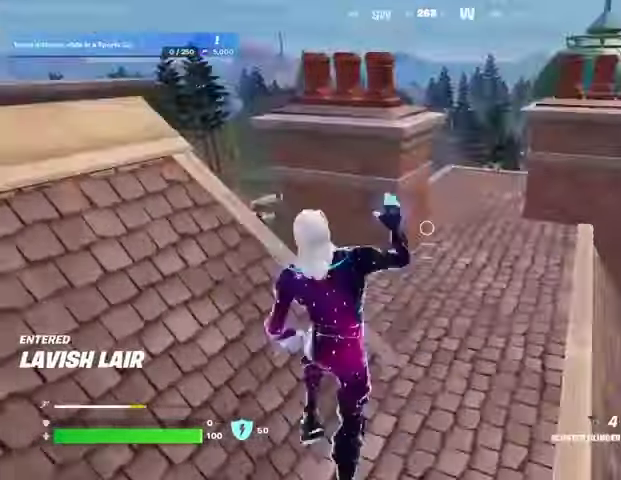
{"buttons": [], "left_stick": "up", "right_stick": "center", "events": []}
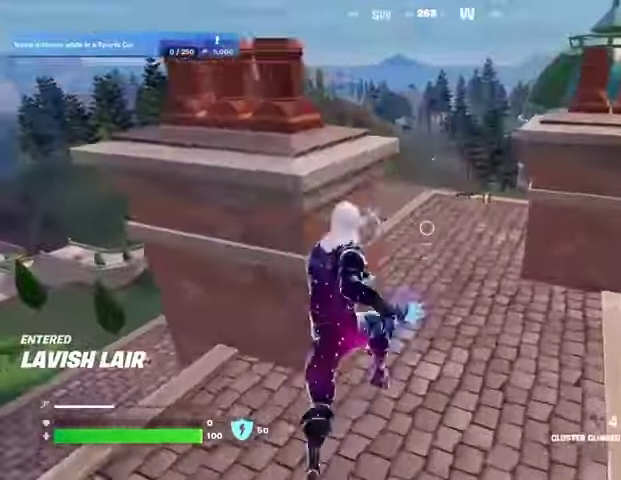
{"buttons": [], "left_stick": "up", "right_stick": "center", "events": []}
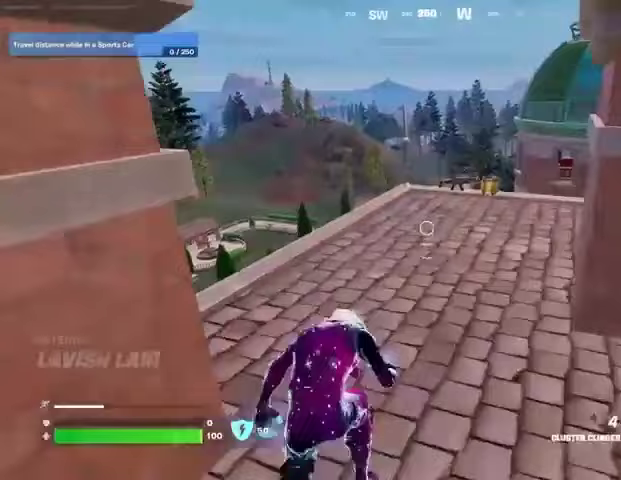
{"buttons": ["SQUARE"], "left_stick": "up-right", "right_stick": "center", "events": [[333, "SQUARE", "down"], [400, "SQUARE", "up"], [433, "left_stick", "up-right"], [500, "SQUARE", "down"]]}
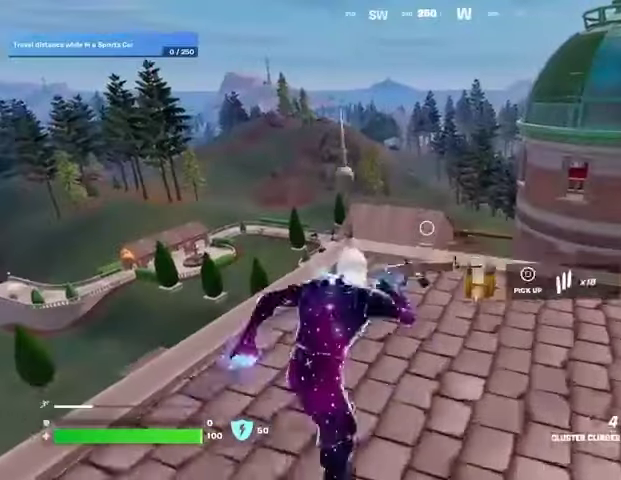
{"buttons": [], "left_stick": "up", "right_stick": "center", "events": [[67, "SQUARE", "up"], [167, "right_stick", "down-right"], [267, "left_stick", "up"], [300, "right_stick", "center"]]}
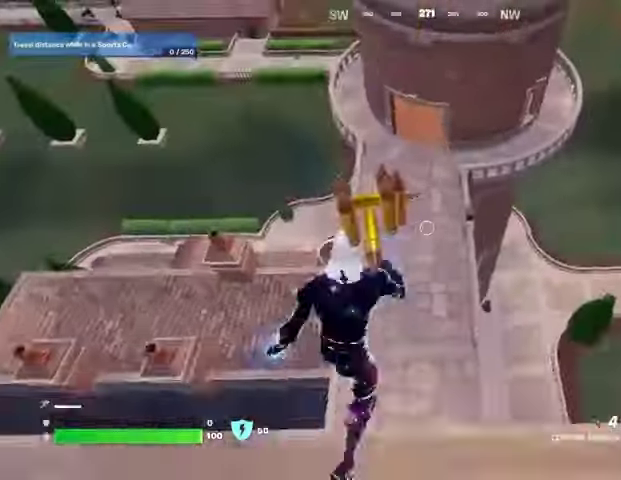
{"buttons": [], "left_stick": "up-right", "right_stick": "center", "events": [[200, "right_stick", "up-left"], [267, "right_stick", "left"], [333, "left_stick", "up-right"], [400, "right_stick", "center"]]}
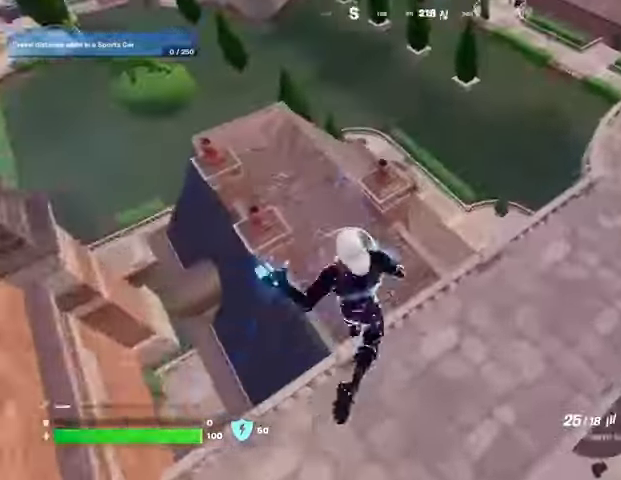
{"buttons": [], "left_stick": "up-left", "right_stick": "center", "events": [[133, "right_stick", "up-left"], [267, "left_stick", "up"], [367, "left_stick", "up-left"], [367, "right_stick", "center"], [400, "CROSS", "down"], [467, "CROSS", "up"]]}
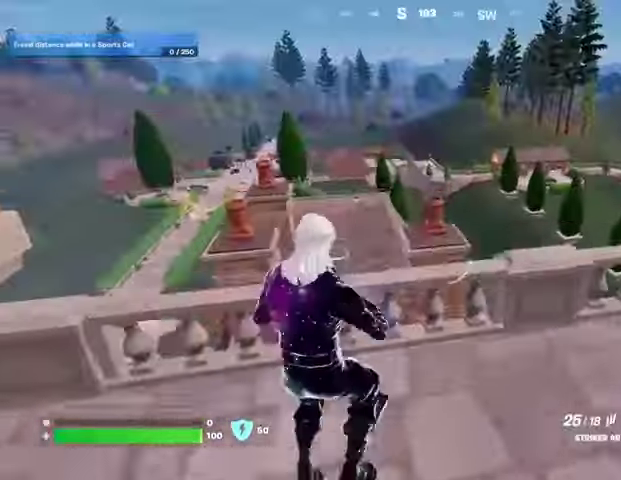
{"buttons": [], "left_stick": "down-left", "right_stick": "right", "events": [[133, "right_stick", "down-right"], [167, "left_stick", "left"], [267, "right_stick", "right"], [400, "left_stick", "down-left"]]}
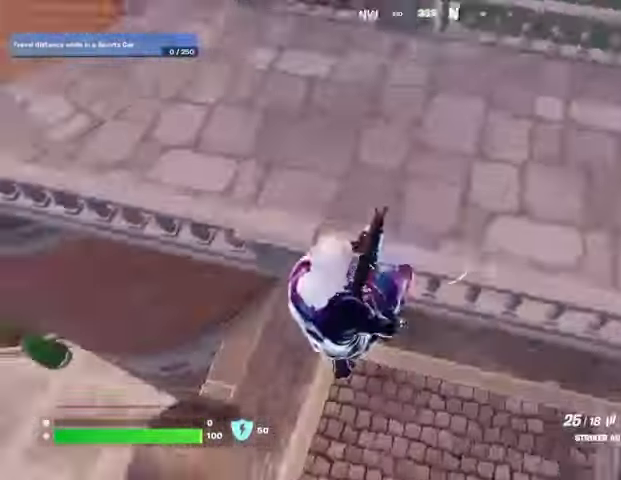
{"buttons": [], "left_stick": "down", "right_stick": "center", "events": [[67, "right_stick", "center"], [100, "left_stick", "down"], [267, "right_stick", "up"], [500, "right_stick", "center"]]}
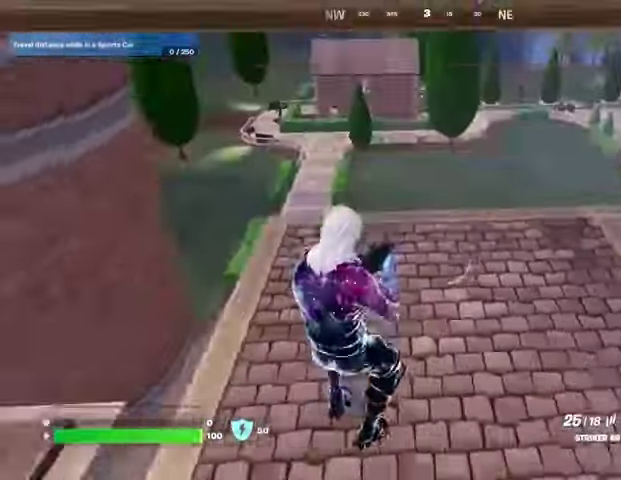
{"buttons": [], "left_stick": "up-left", "right_stick": "center", "events": [[67, "SQUARE", "down"], [67, "left_stick", "left"], [167, "SQUARE", "up"], [267, "SQUARE", "down"], [267, "left_stick", "up-left"], [333, "SQUARE", "up"], [400, "SQUARE", "down"], [500, "SQUARE", "up"]]}
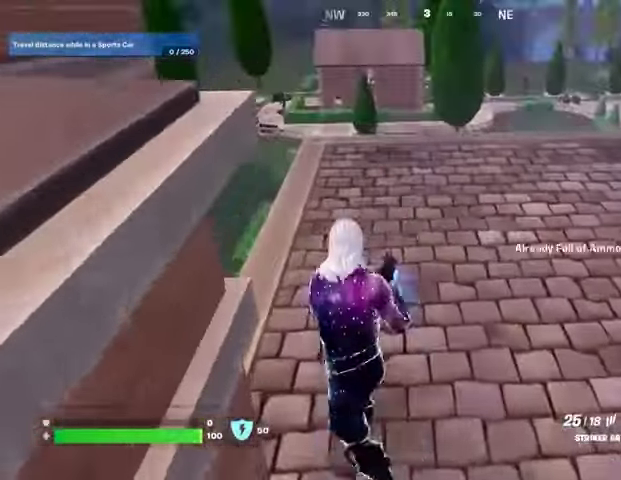
{"buttons": [], "left_stick": "up", "right_stick": "center", "events": [[100, "L3", "down"], [167, "right_stick", "up"], [200, "L3", "up"], [200, "left_stick", "up"], [267, "CROSS", "down"], [333, "CROSS", "up"], [400, "right_stick", "center"]]}
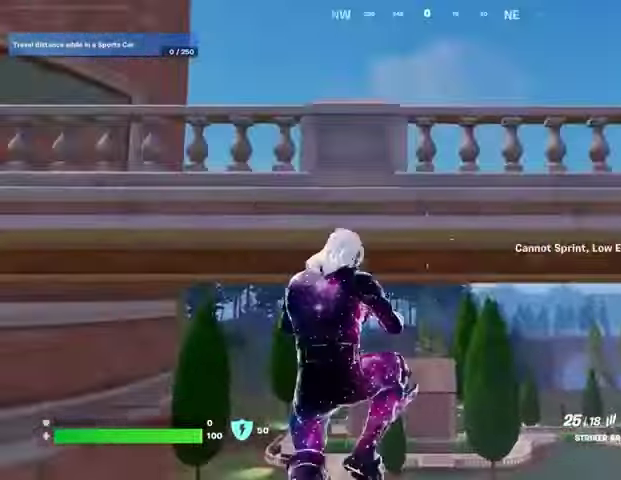
{"buttons": [], "left_stick": "up", "right_stick": "down-left", "events": [[267, "CROSS", "down"], [333, "CROSS", "up"], [500, "right_stick", "down-left"]]}
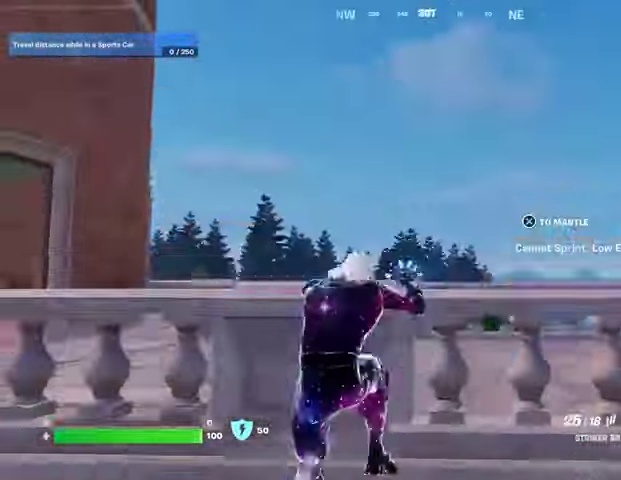
{"buttons": [], "left_stick": "up", "right_stick": "left", "events": [[233, "right_stick", "center"], [433, "right_stick", "left"]]}
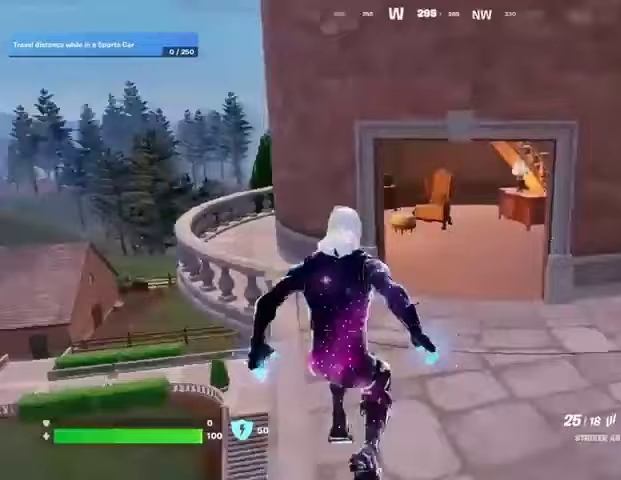
{"buttons": ["L3"], "left_stick": "up", "right_stick": "center", "events": [[67, "right_stick", "center"], [100, "left_stick", "up-right"], [267, "TRIANGLE", "down"], [333, "TRIANGLE", "up"], [400, "left_stick", "up"], [433, "TRIANGLE", "down"], [467, "L3", "down"], [500, "TRIANGLE", "up"]]}
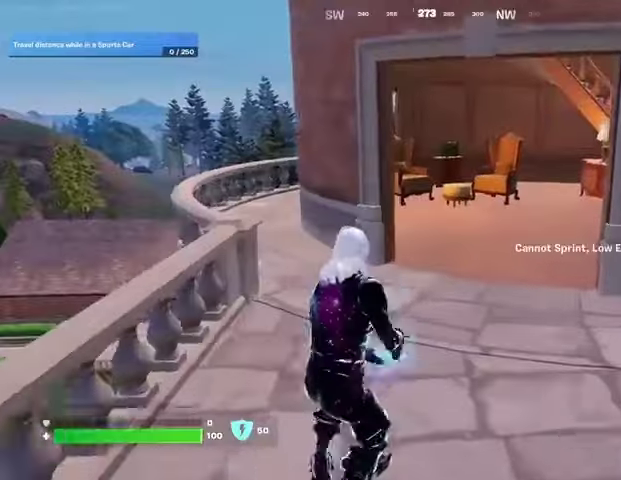
{"buttons": [], "left_stick": "up-left", "right_stick": "center", "events": [[33, "L3", "up"], [67, "left_stick", "up-left"], [67, "right_stick", "right"], [333, "right_stick", "center"]]}
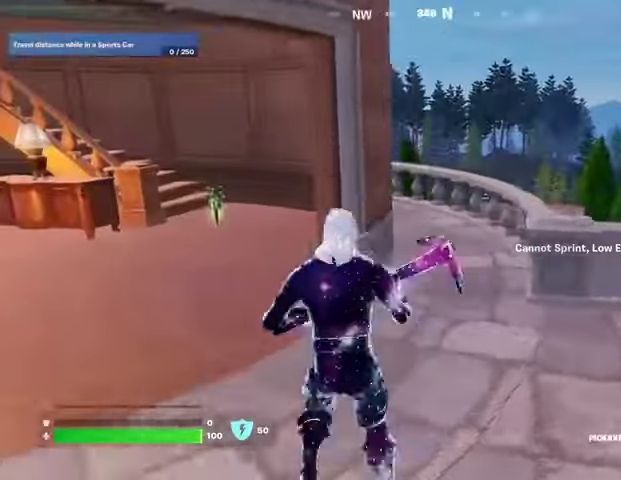
{"buttons": [], "left_stick": "up-left", "right_stick": "center", "events": [[167, "right_stick", "left"], [233, "right_stick", "center"], [333, "L3", "down"], [467, "L3", "up"]]}
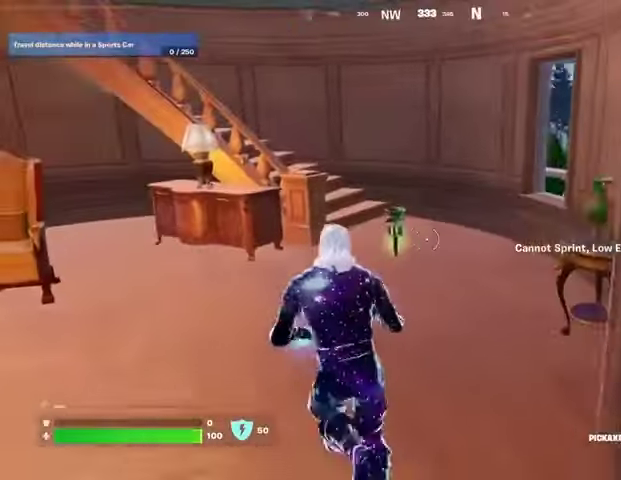
{"buttons": [], "left_stick": "right", "right_stick": "right", "events": [[200, "SQUARE", "down"], [233, "SQUARE", "up"], [233, "left_stick", "down-left"], [333, "right_stick", "right"], [367, "left_stick", "down-right"], [433, "left_stick", "right"]]}